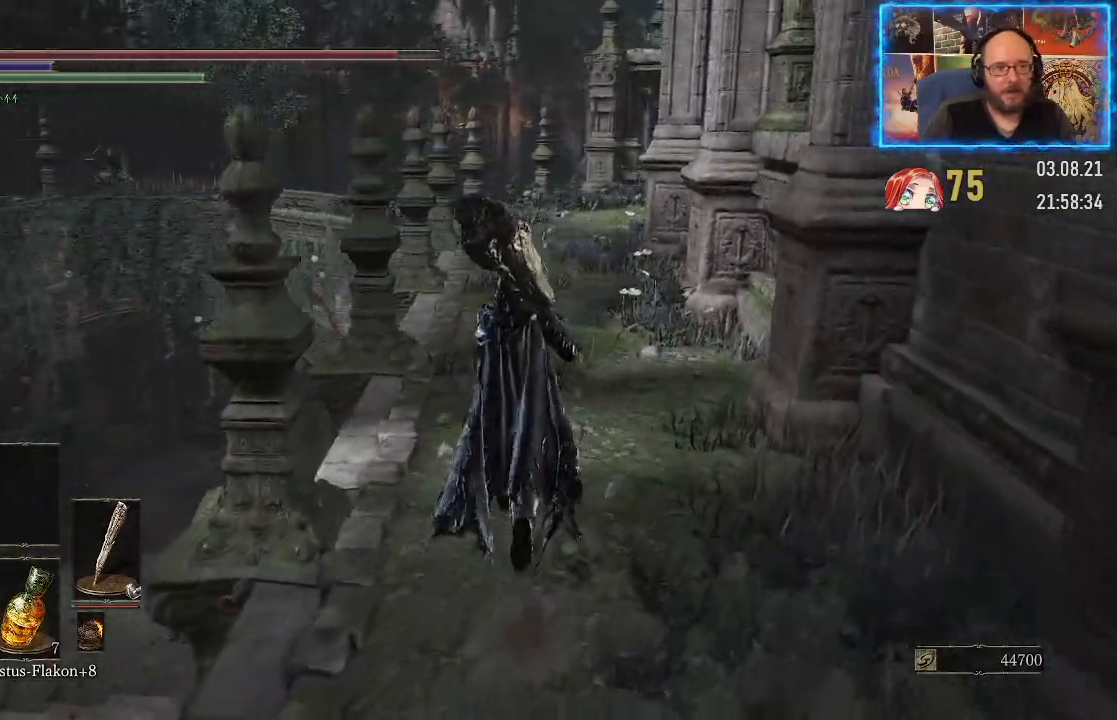
Gameplay with a controller (Xbox layout); each line is a JSON object with the inputs held at the frame after it. "events" lists button and stick changes between this image and that frame as [ms after this image, input, new state], when the widget could be followed in between. Not read: L2 R1.
{"buttons": [], "left_stick": "up", "right_stick": "left", "events": []}
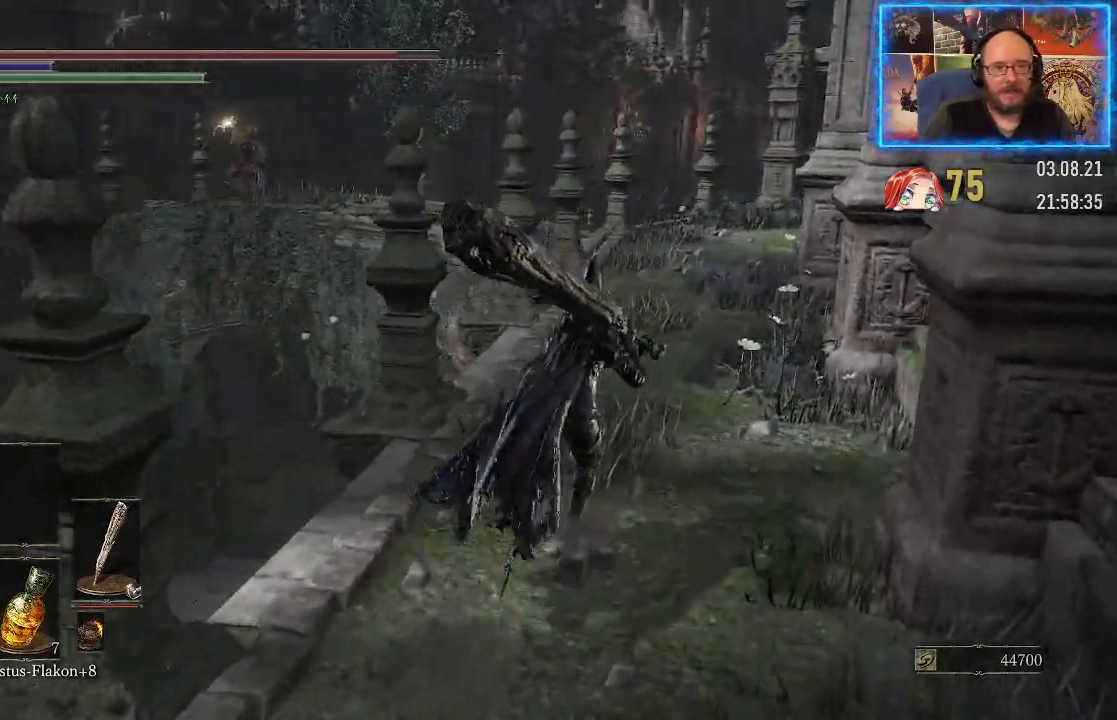
{"buttons": [], "left_stick": "up-right", "right_stick": "left", "events": [[67, "left_stick", "up-right"]]}
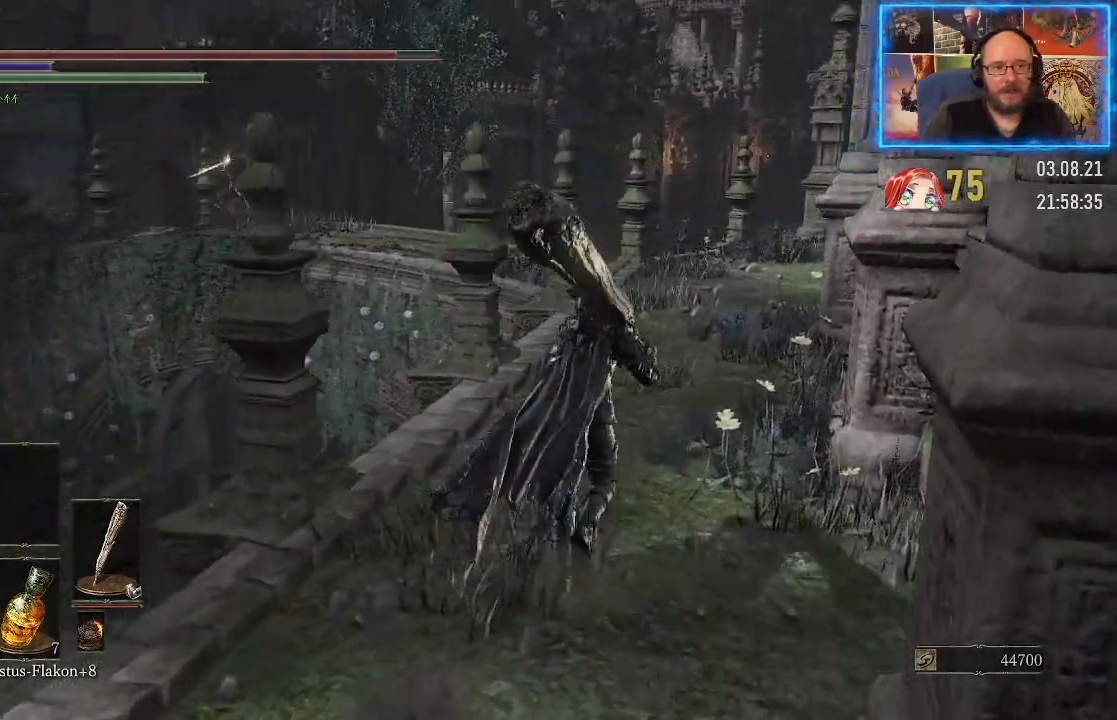
{"buttons": ["B"], "left_stick": "up", "right_stick": "center", "events": [[33, "left_stick", "up"], [117, "right_stick", "center"], [267, "B", "down"]]}
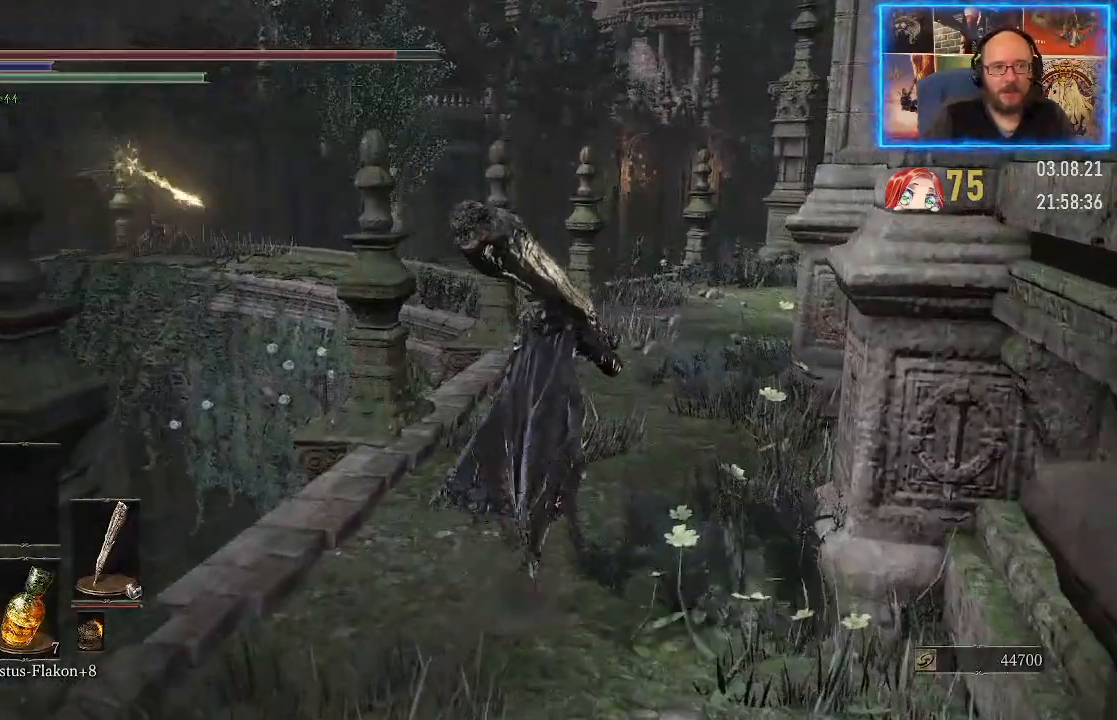
{"buttons": ["B"], "left_stick": "up", "right_stick": "center", "events": []}
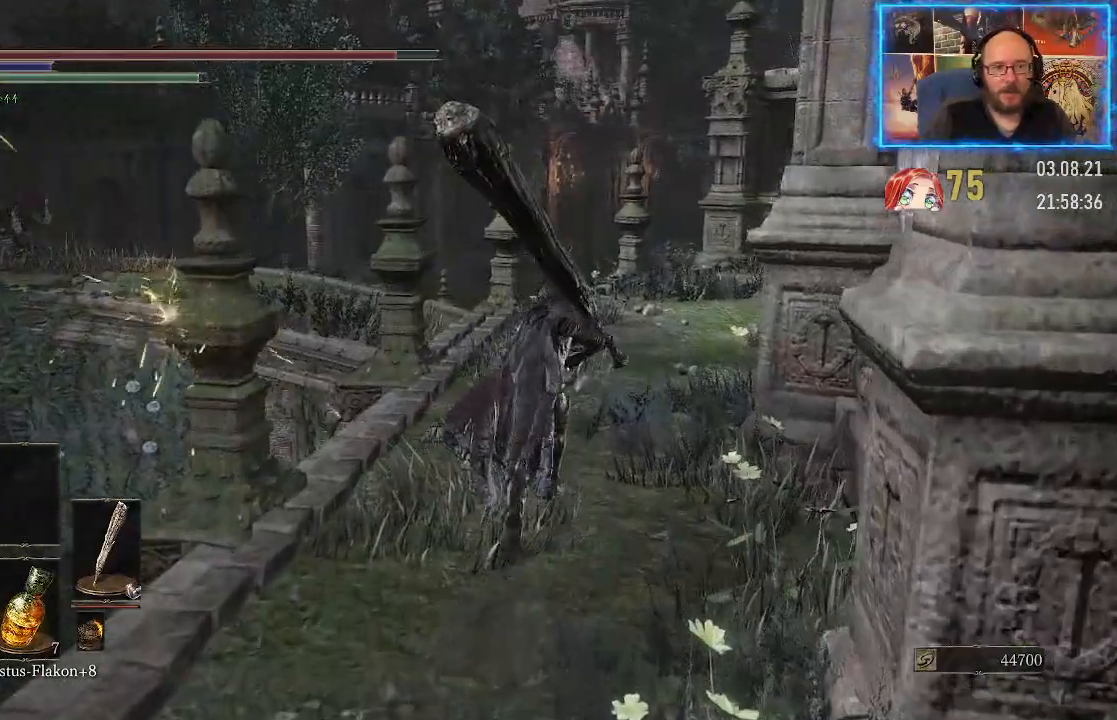
{"buttons": [], "left_stick": "up", "right_stick": "left", "events": [[300, "B", "up"], [500, "right_stick", "left"]]}
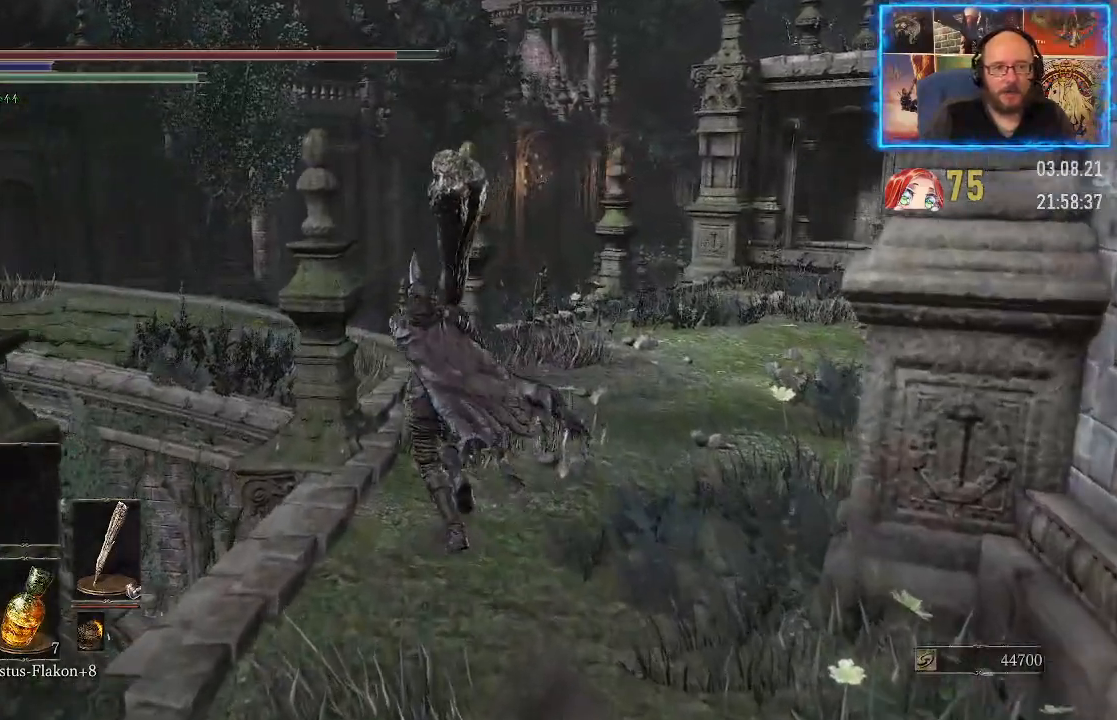
{"buttons": [], "left_stick": "up", "right_stick": "center", "events": [[17, "right_stick", "down-left"], [483, "right_stick", "center"]]}
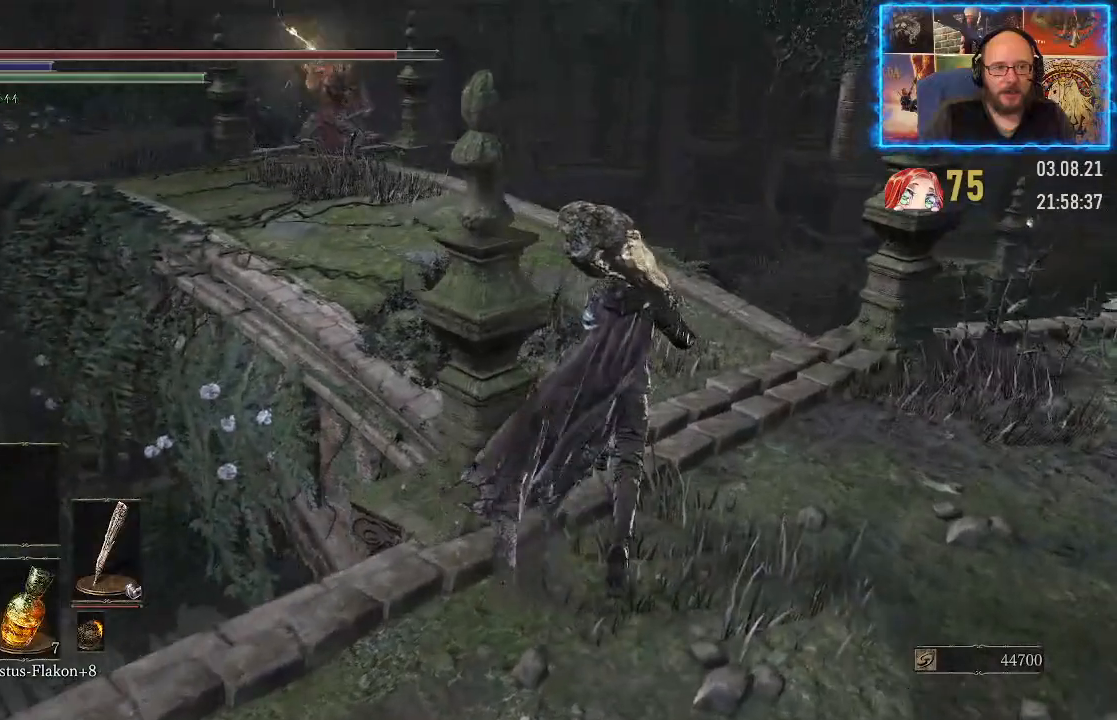
{"buttons": ["B"], "left_stick": "up-left", "right_stick": "center", "events": [[233, "B", "down"], [500, "left_stick", "up-left"]]}
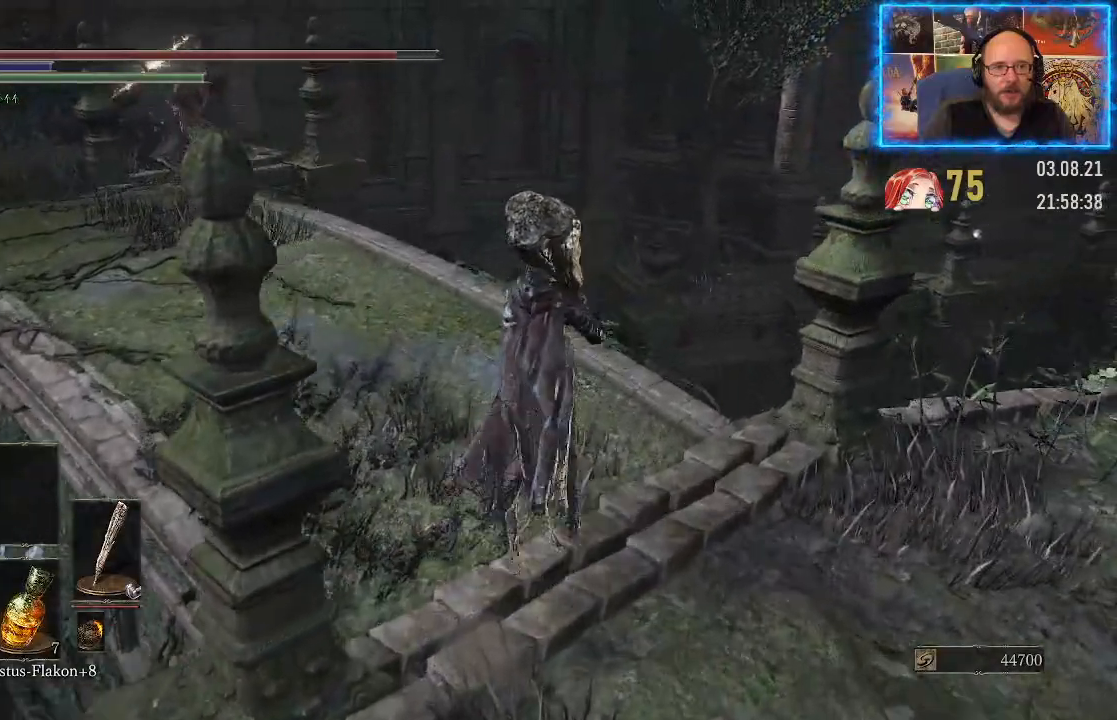
{"buttons": ["B"], "left_stick": "up-left", "right_stick": "center", "events": []}
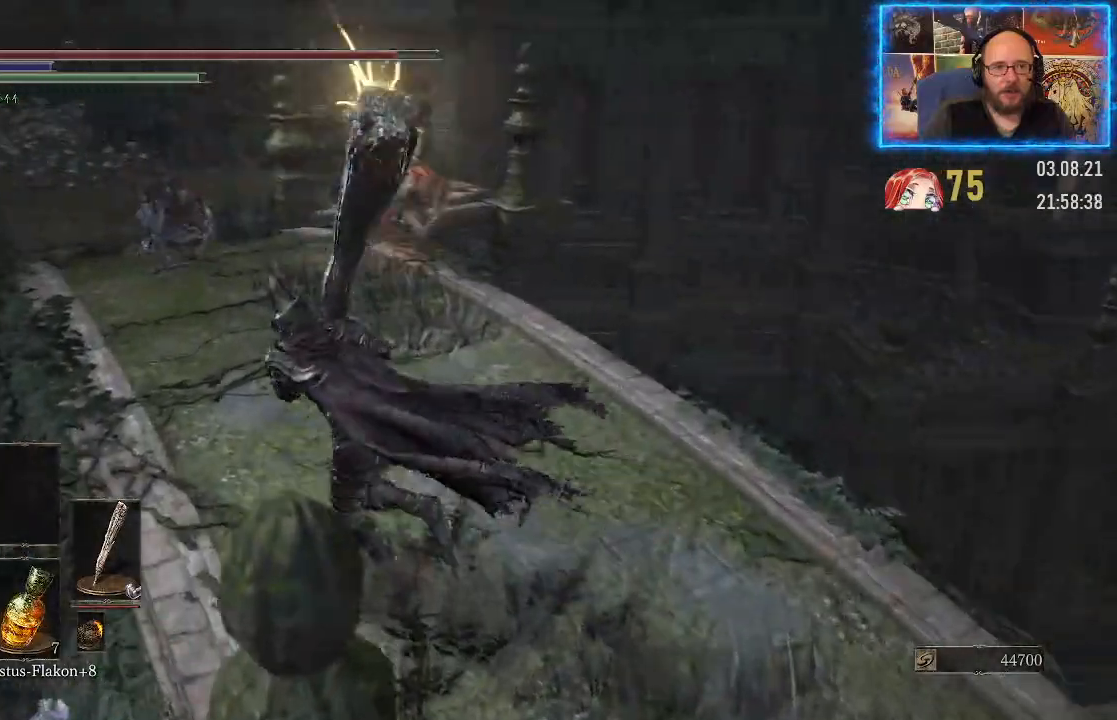
{"buttons": [], "left_stick": "up", "right_stick": "center", "events": [[183, "left_stick", "up-right"], [367, "B", "up"], [417, "left_stick", "up"]]}
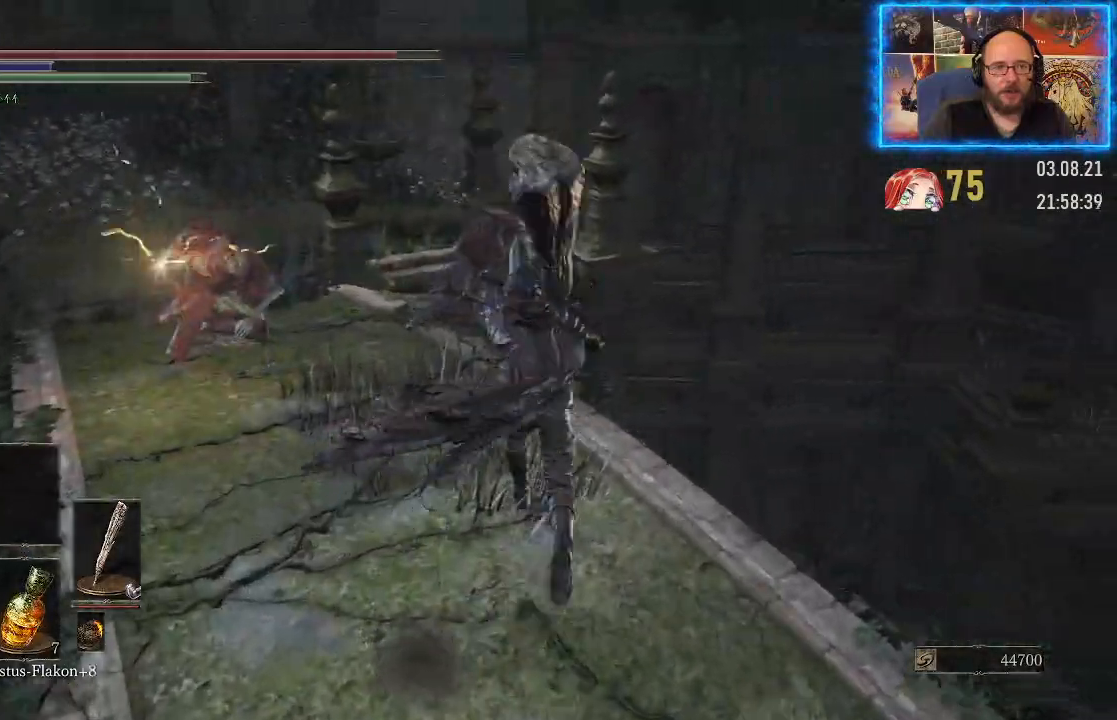
{"buttons": [], "left_stick": "up-left", "right_stick": "down-left", "events": [[50, "left_stick", "up-left"], [350, "right_stick", "down-left"]]}
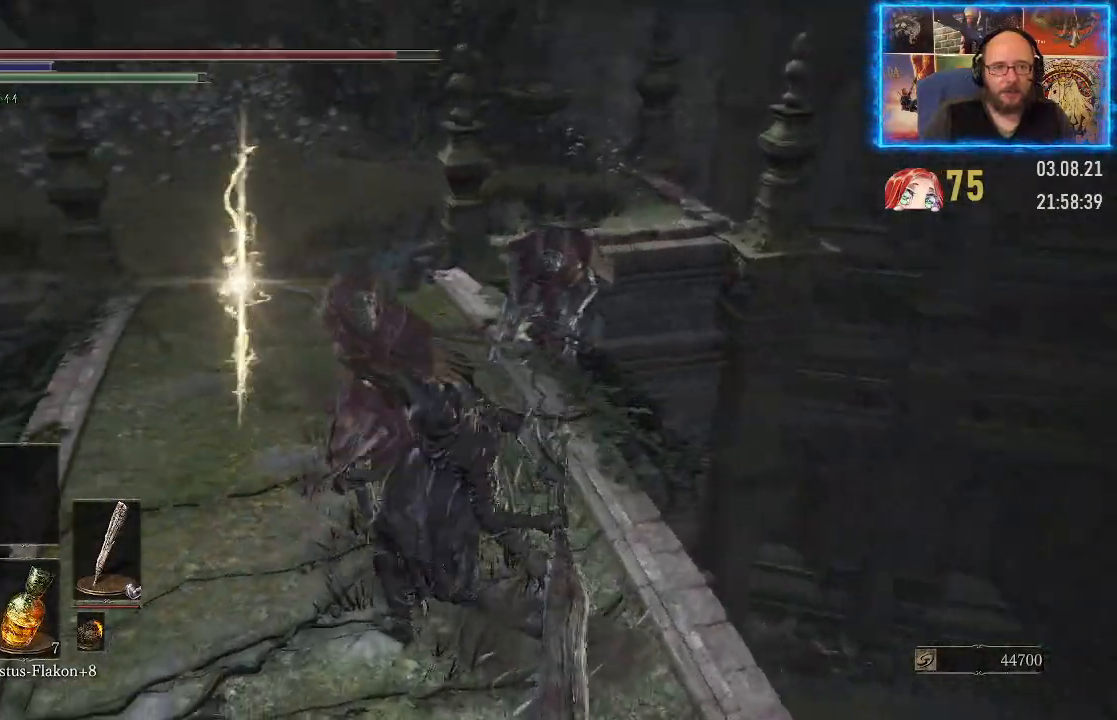
{"buttons": [], "left_stick": "up", "right_stick": "right", "events": [[150, "right_stick", "center"], [233, "left_stick", "up"], [283, "right_stick", "right"]]}
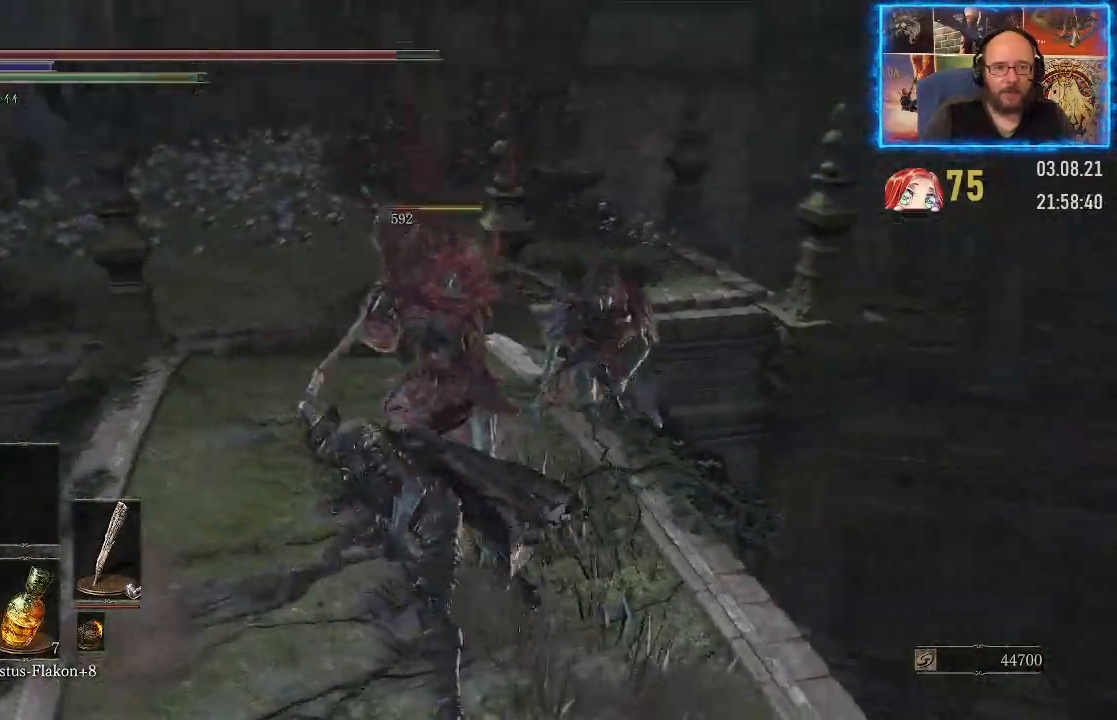
{"buttons": [], "left_stick": "up", "right_stick": "down-left", "events": [[167, "right_stick", "center"], [250, "right_stick", "down"], [383, "right_stick", "down-left"]]}
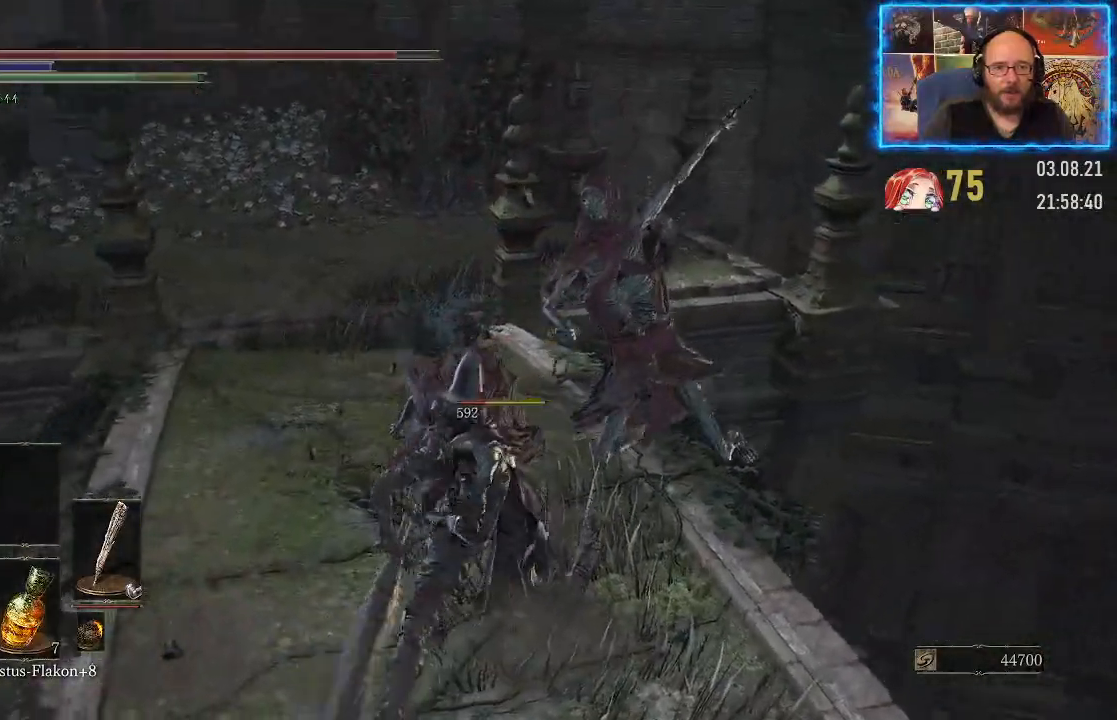
{"buttons": [], "left_stick": "up", "right_stick": "down-right", "events": [[233, "right_stick", "down-right"]]}
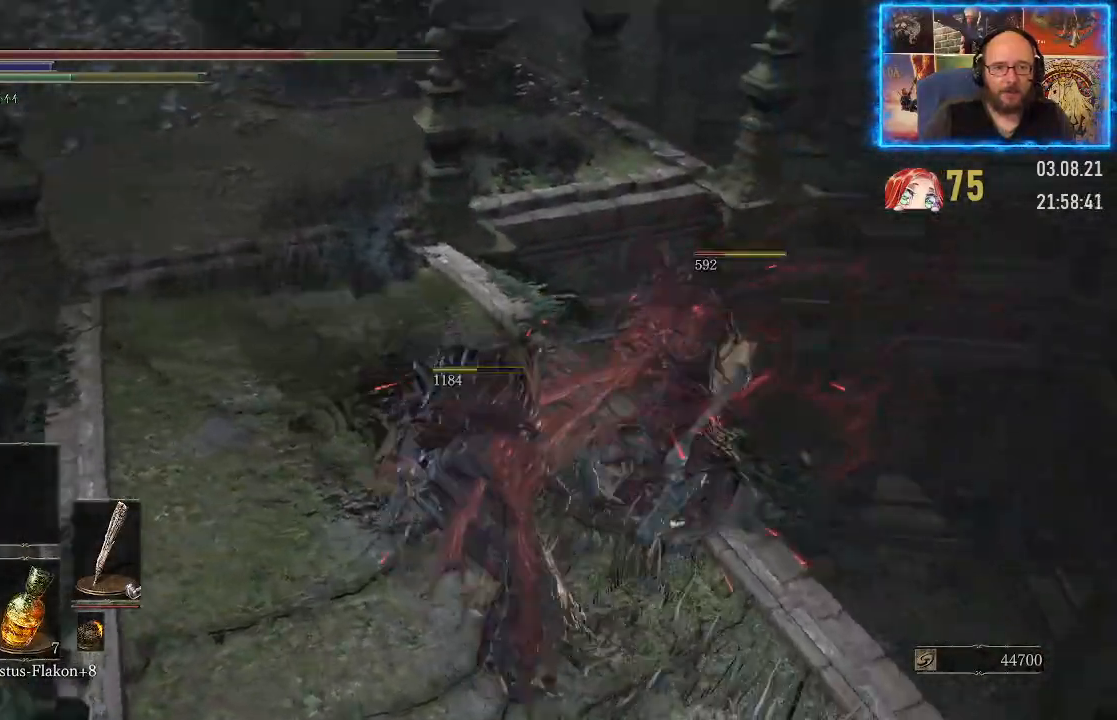
{"buttons": [], "left_stick": "left", "right_stick": "center", "events": [[33, "right_stick", "right"], [167, "left_stick", "up-left"], [217, "right_stick", "down-right"], [283, "left_stick", "left"], [367, "right_stick", "center"]]}
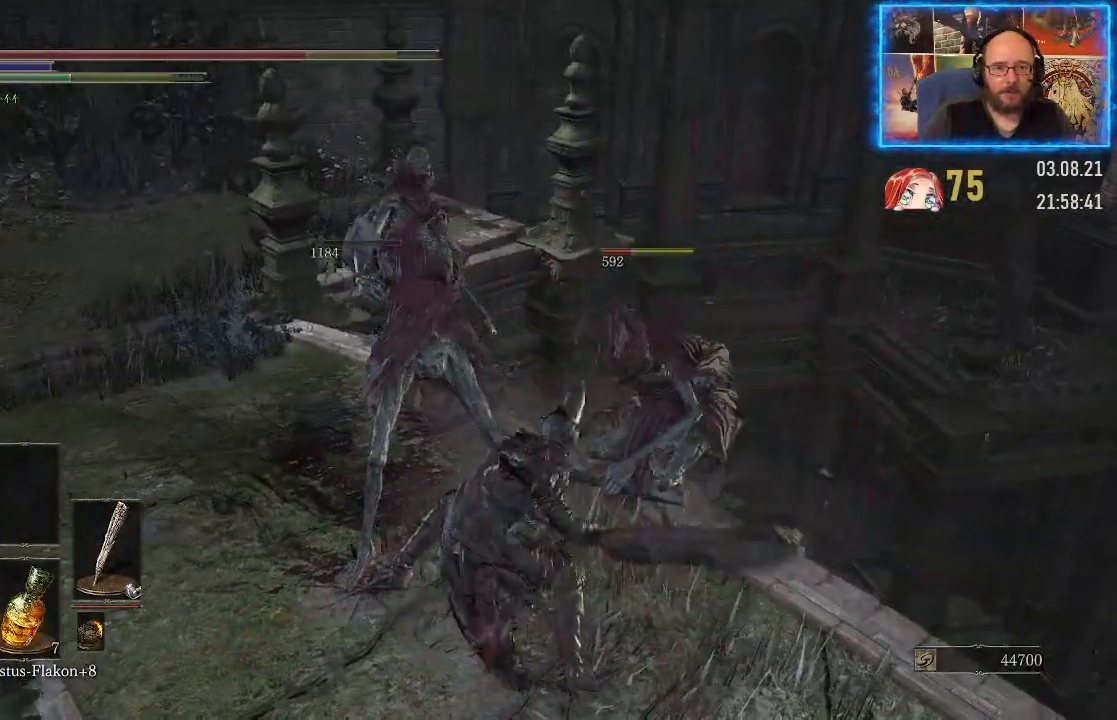
{"buttons": [], "left_stick": "up-left", "right_stick": "center", "events": [[33, "left_stick", "up"], [33, "right_stick", "right"], [117, "right_stick", "down-right"], [367, "left_stick", "up-left"], [383, "right_stick", "center"]]}
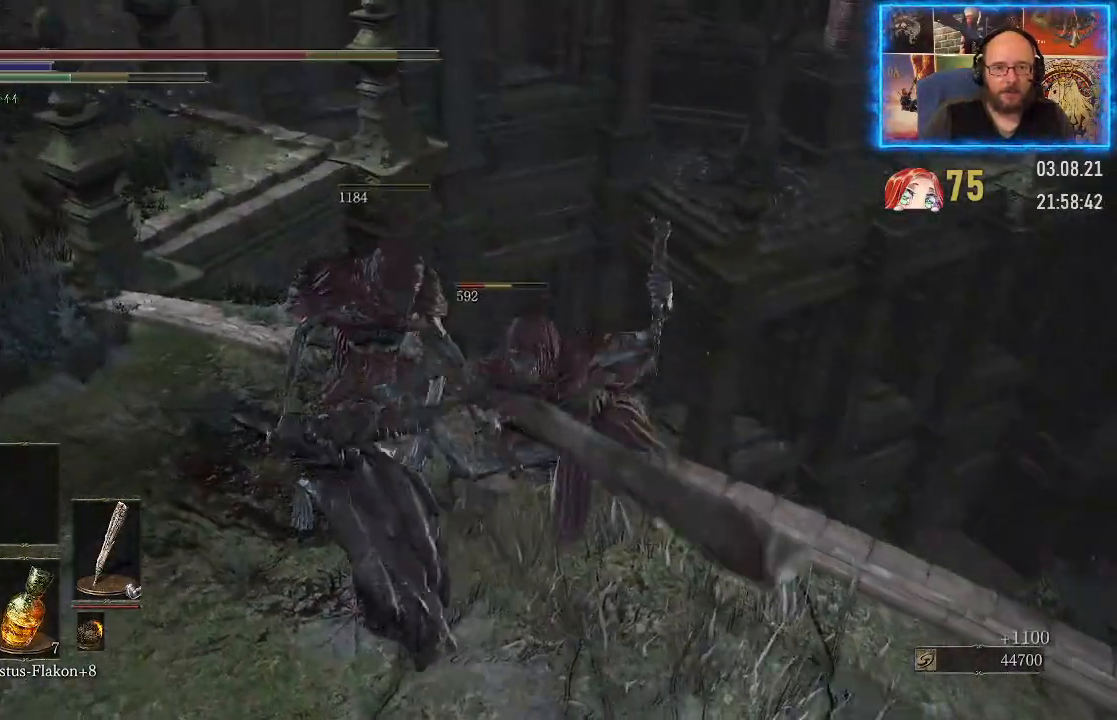
{"buttons": [], "left_stick": "down-left", "right_stick": "right", "events": [[133, "right_stick", "right"], [183, "left_stick", "center"], [233, "left_stick", "right"], [450, "left_stick", "down-left"]]}
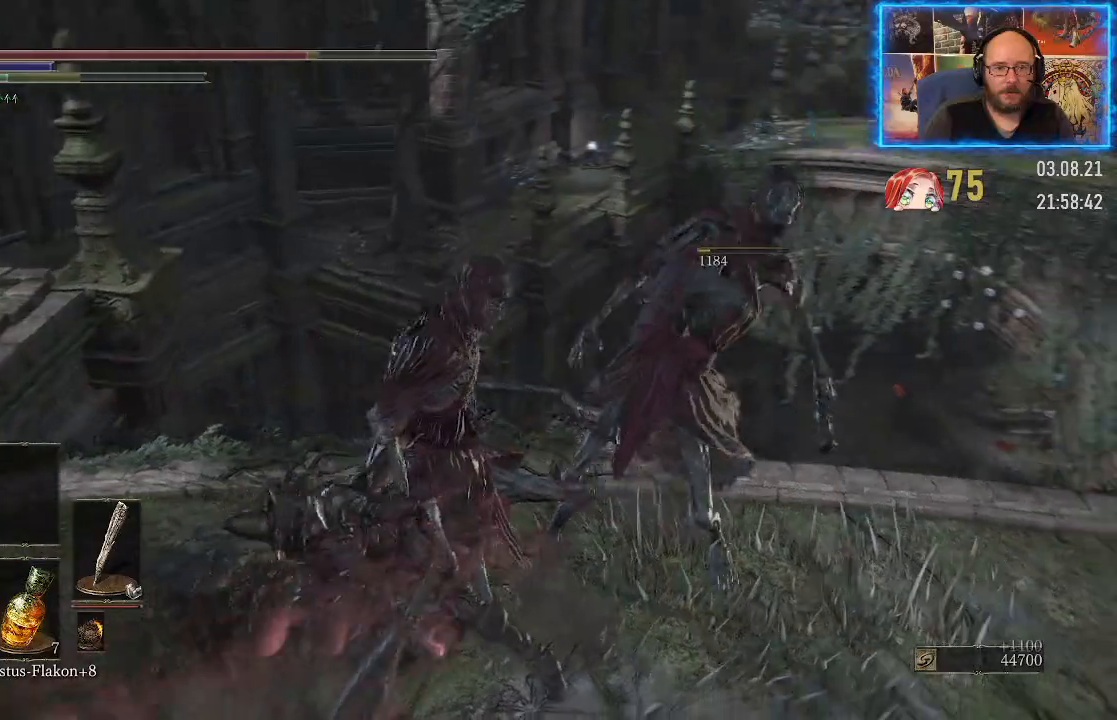
{"buttons": [], "left_stick": "center", "right_stick": "right", "events": [[417, "left_stick", "center"]]}
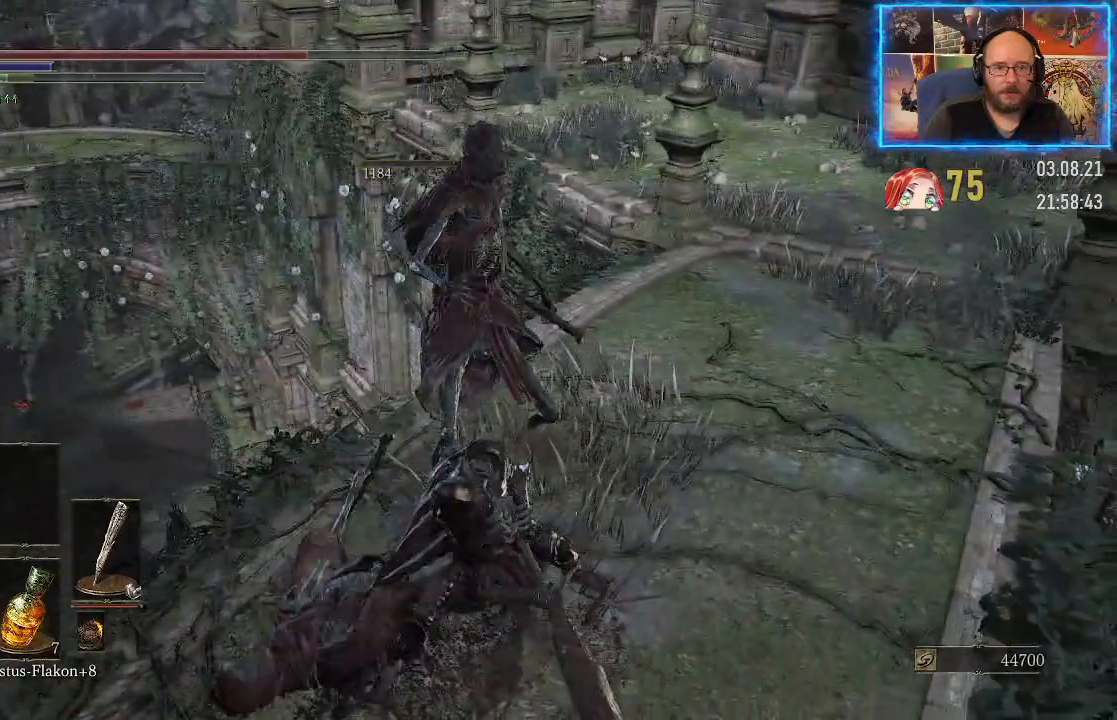
{"buttons": [], "left_stick": "center", "right_stick": "center", "events": [[17, "right_stick", "center"], [267, "right_stick", "up"], [433, "right_stick", "center"]]}
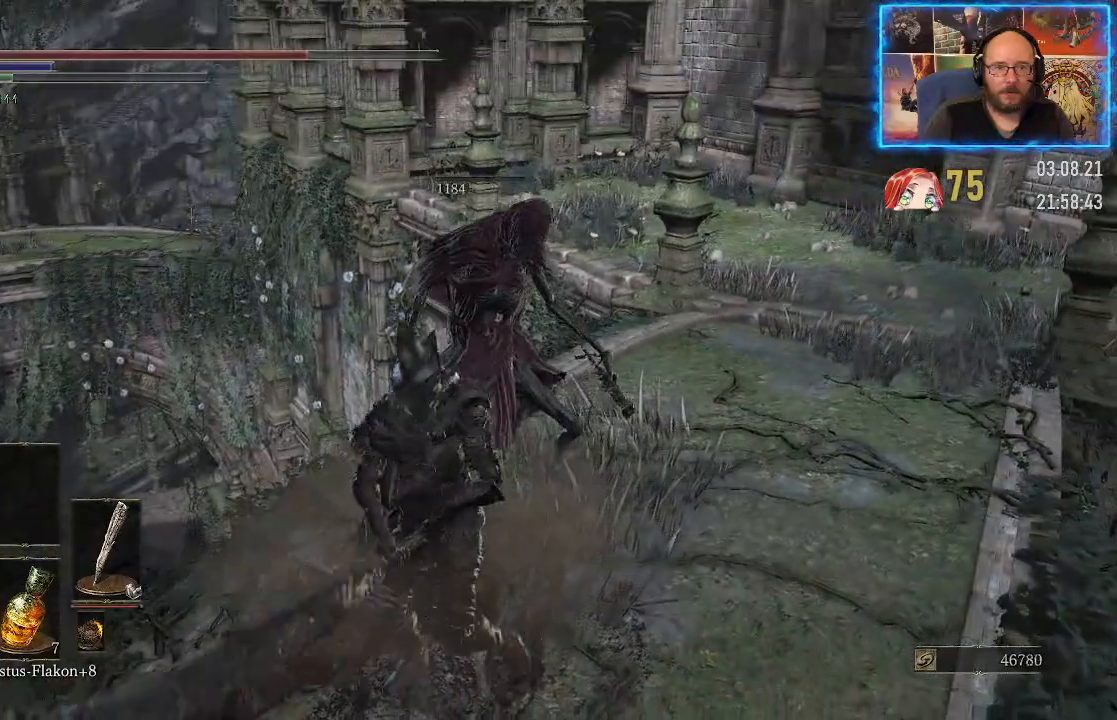
{"buttons": [], "left_stick": "center", "right_stick": "down-left", "events": [[117, "right_stick", "down-left"]]}
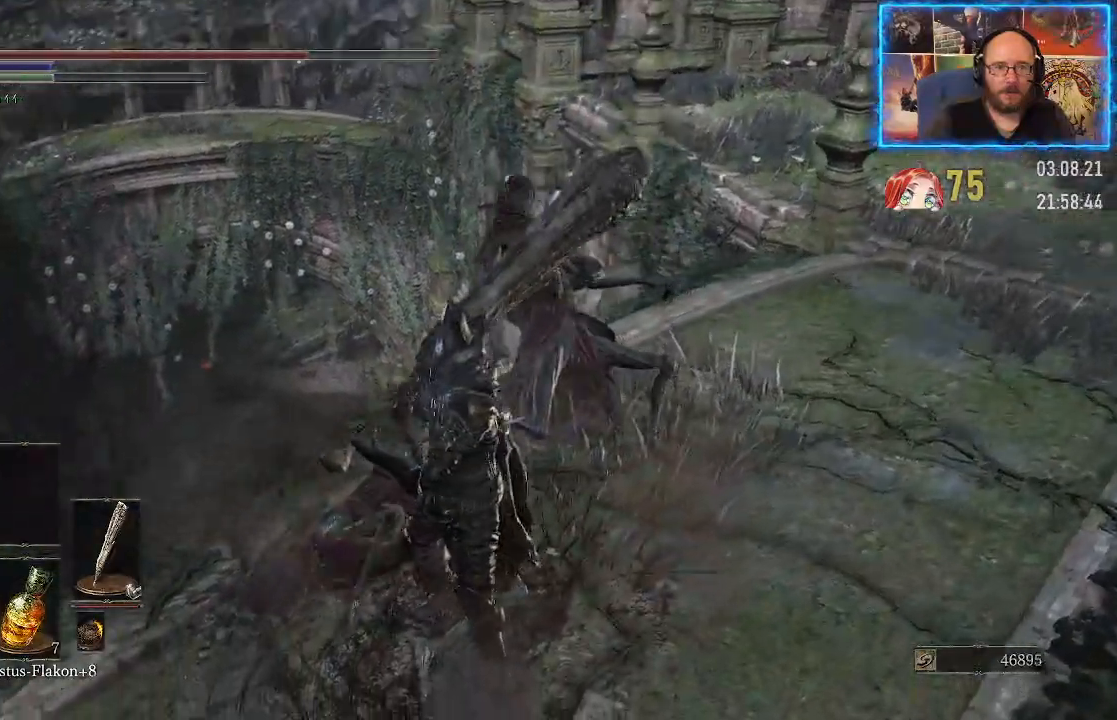
{"buttons": [], "left_stick": "center", "right_stick": "down-left", "events": []}
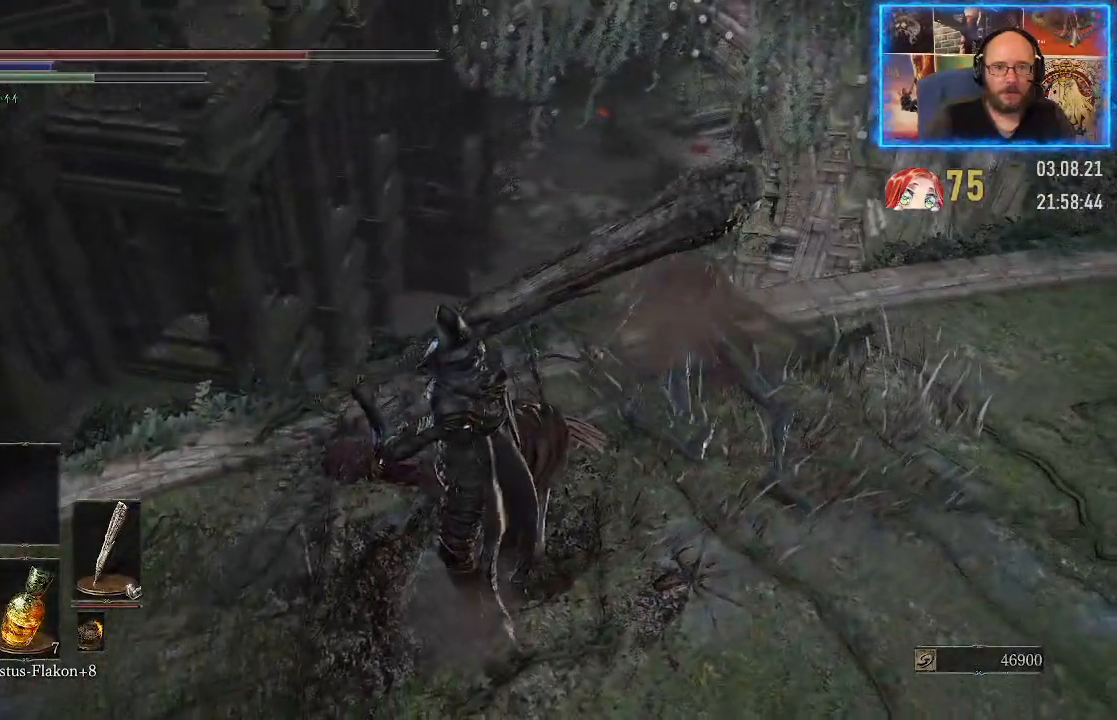
{"buttons": [], "left_stick": "center", "right_stick": "center", "events": [[50, "right_stick", "center"]]}
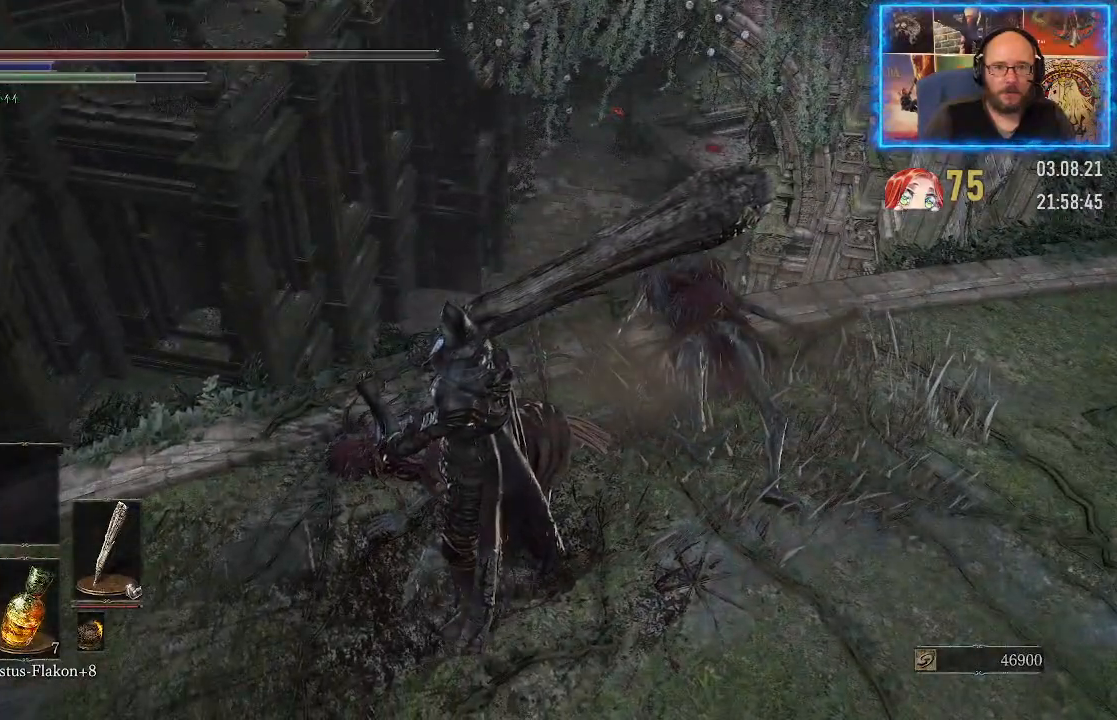
{"buttons": [], "left_stick": "center", "right_stick": "left", "events": [[350, "right_stick", "left"]]}
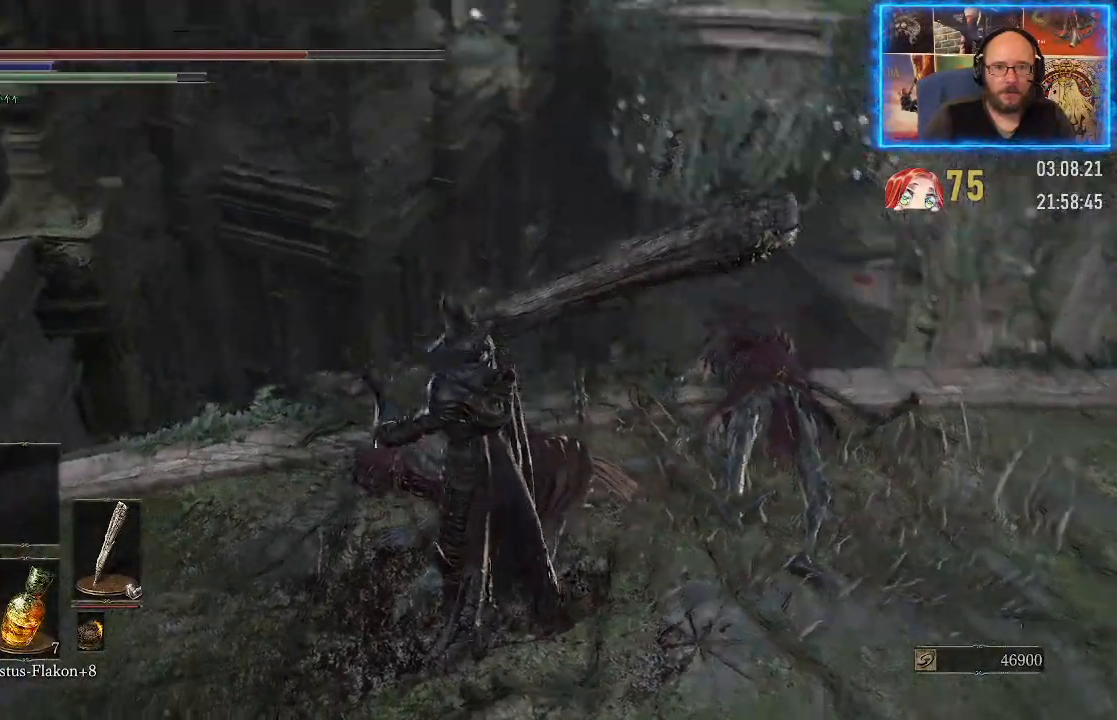
{"buttons": [], "left_stick": "center", "right_stick": "left", "events": []}
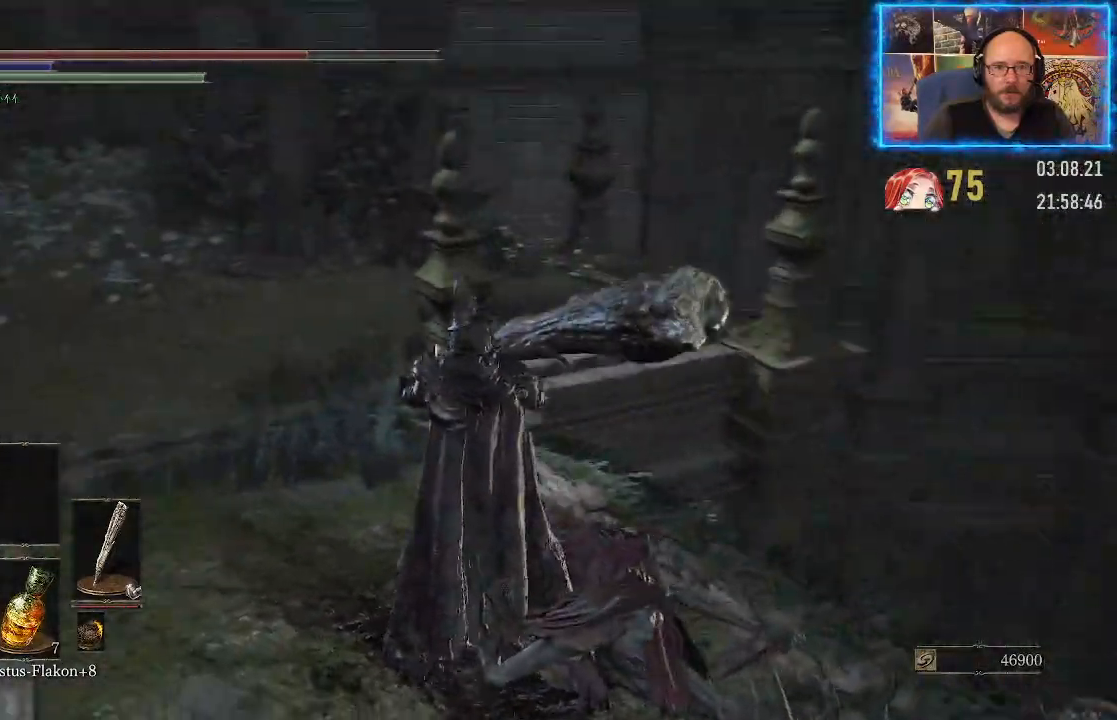
{"buttons": [], "left_stick": "center", "right_stick": "center", "events": [[367, "right_stick", "center"]]}
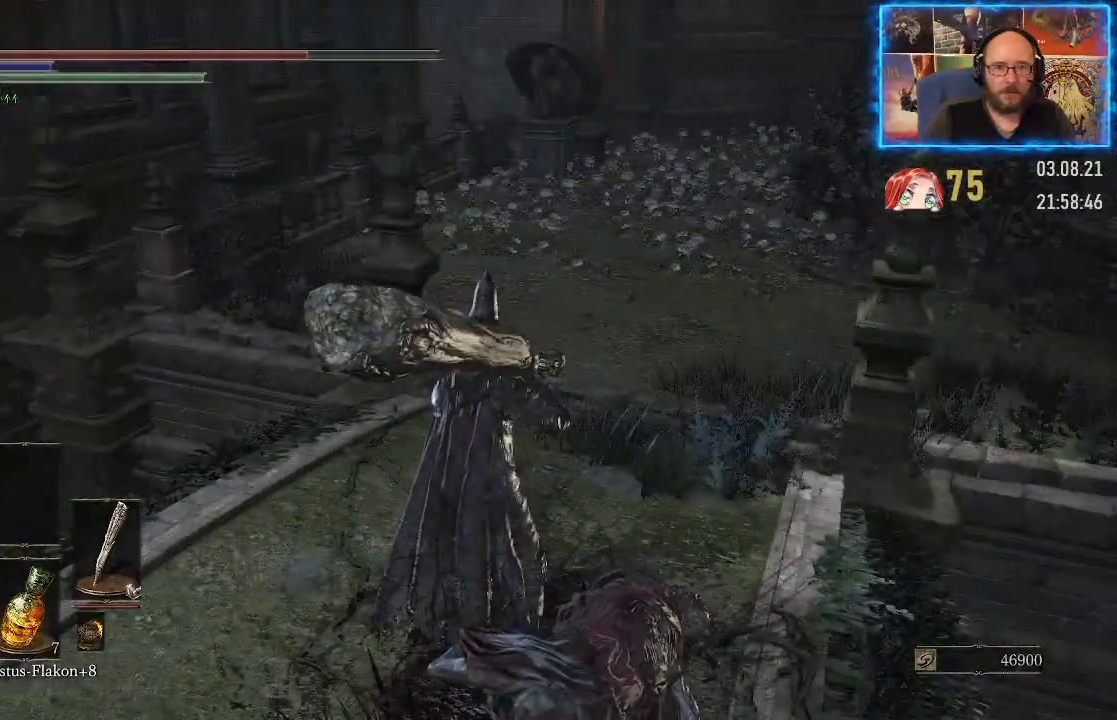
{"buttons": [], "left_stick": "center", "right_stick": "down-left", "events": [[133, "right_stick", "down-left"]]}
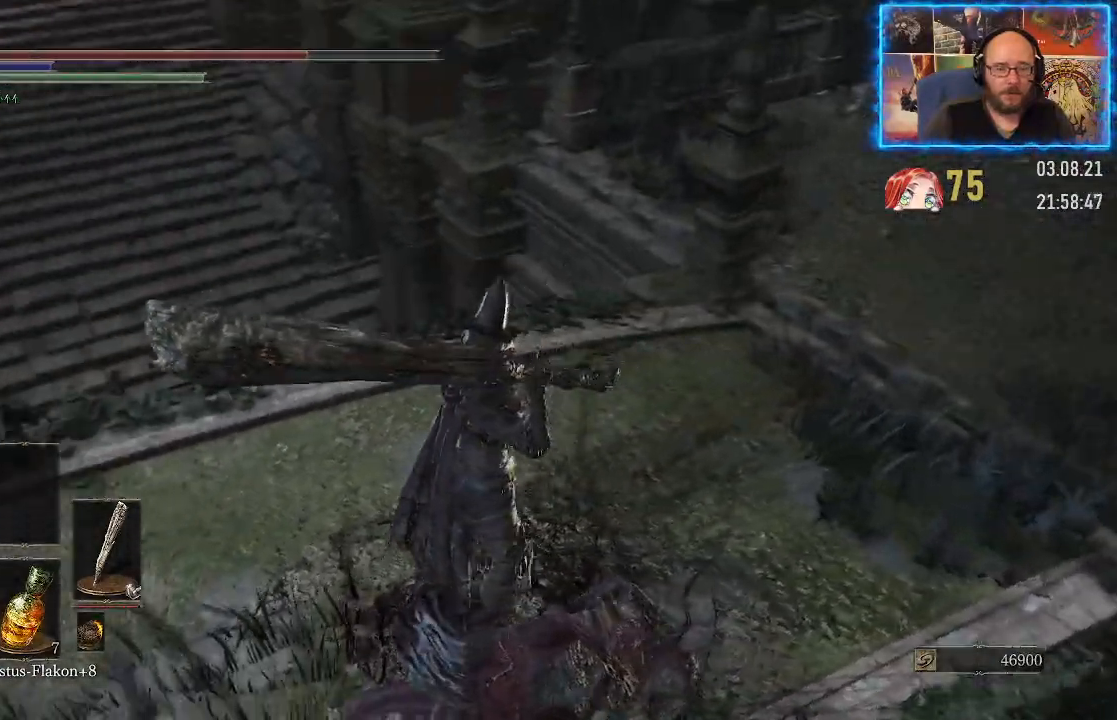
{"buttons": [], "left_stick": "center", "right_stick": "down-left", "events": []}
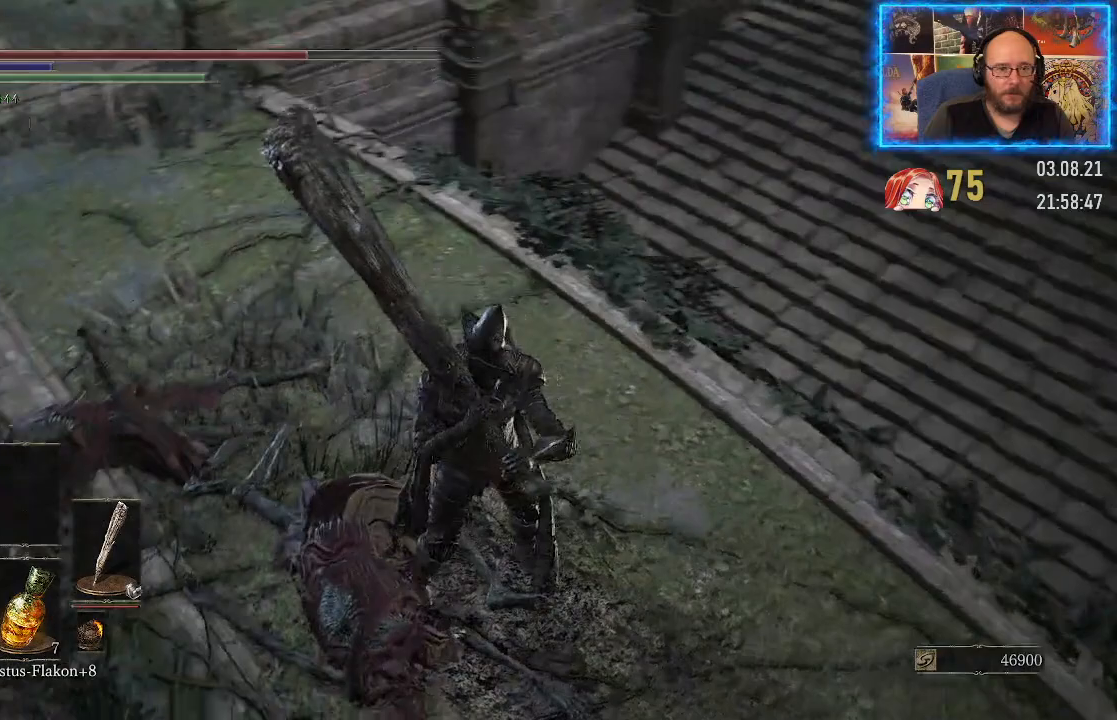
{"buttons": [], "left_stick": "down", "right_stick": "center", "events": [[267, "left_stick", "down"], [400, "right_stick", "center"]]}
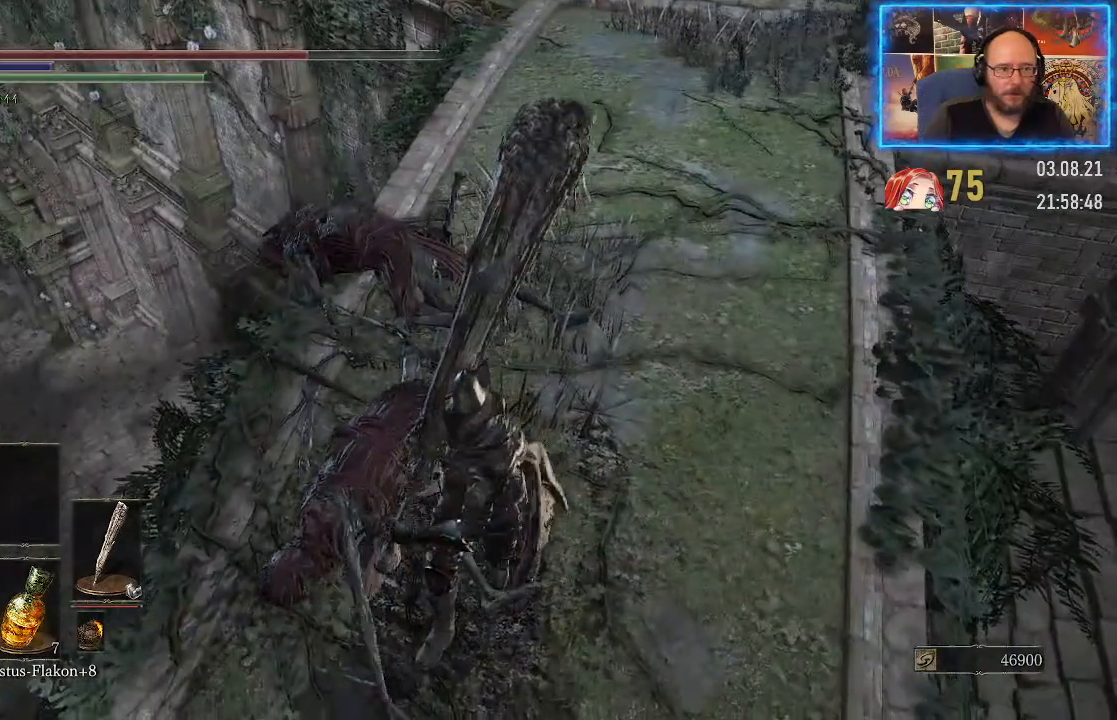
{"buttons": [], "left_stick": "left", "right_stick": "down", "events": [[33, "left_stick", "down-left"], [33, "right_stick", "down"], [400, "left_stick", "left"]]}
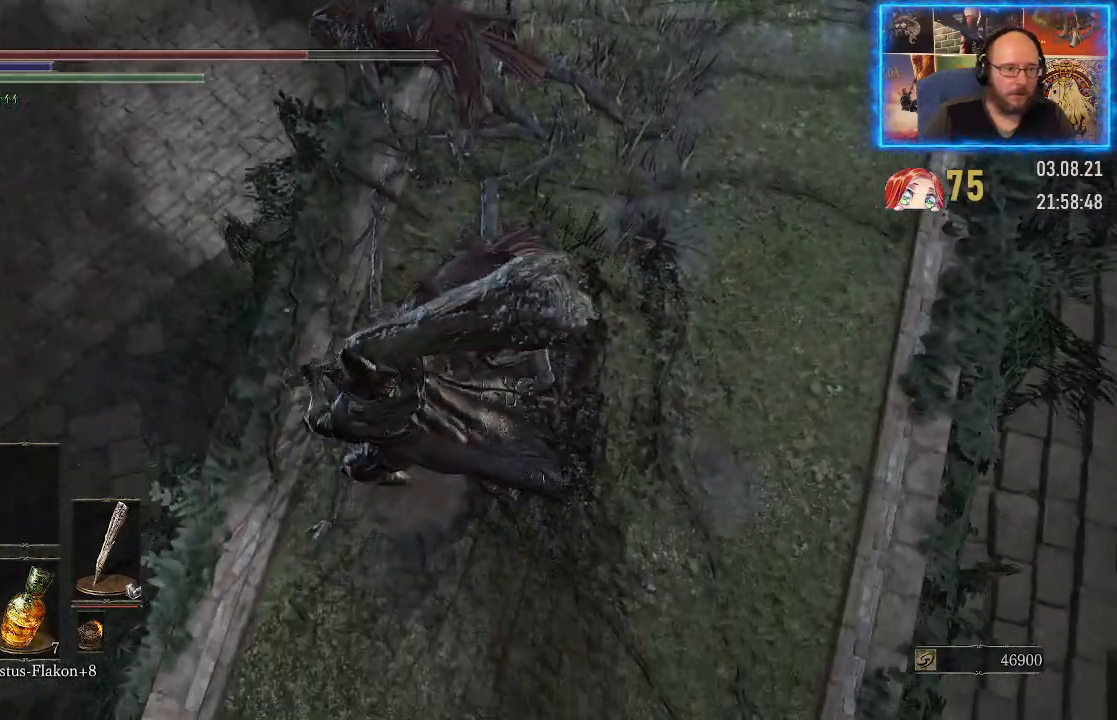
{"buttons": [], "left_stick": "center", "right_stick": "down-right", "events": [[117, "right_stick", "down-right"], [167, "left_stick", "center"]]}
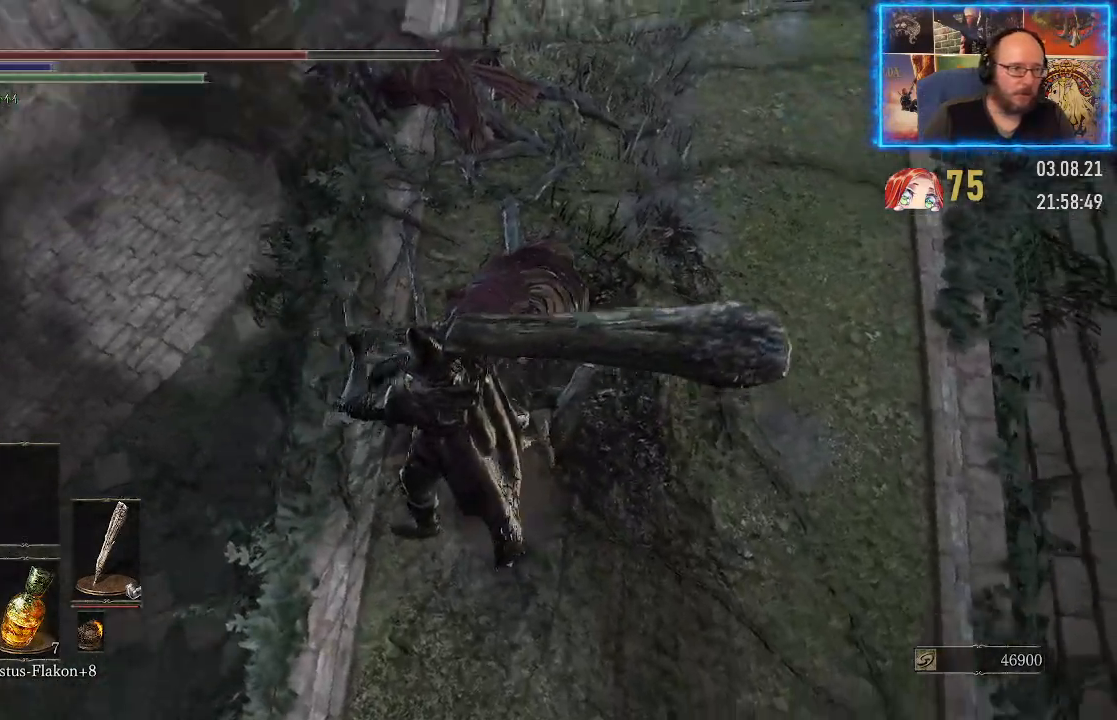
{"buttons": [], "left_stick": "center", "right_stick": "down-right", "events": []}